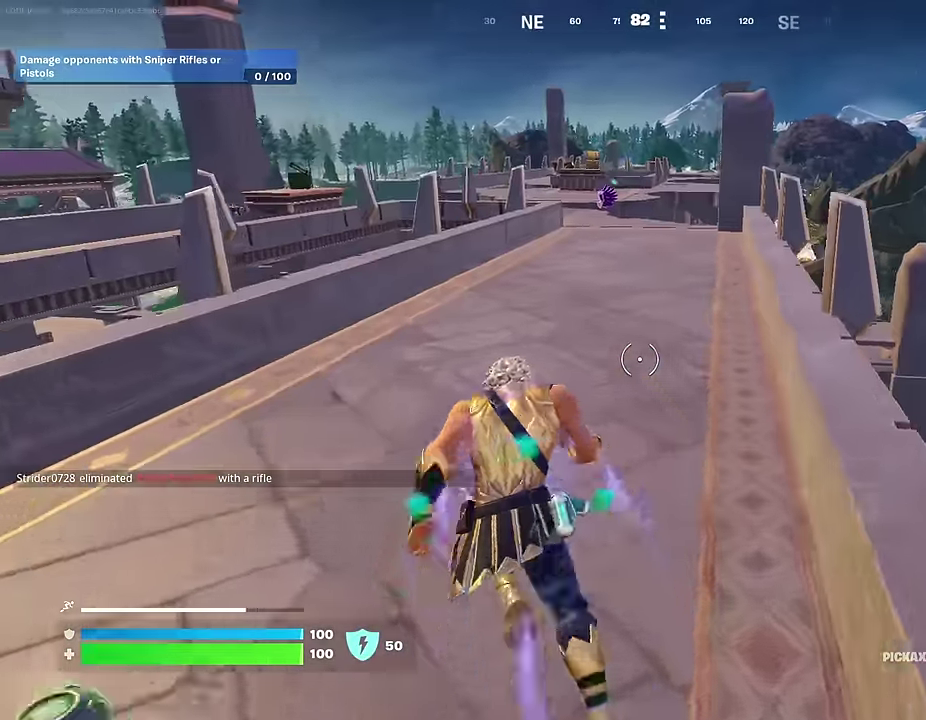
Gameplay with a controller (PlayStation layout); each line is a JSON object with the inputs held at the frame after it (dt_ms = milliseconds from this image to that frame). "events" lists button and stick changes between this image and that frame as [ms after this image, input, new state], when the widget could be followed in between.
{"dt_ms": 600, "buttons": ["L1"], "left_stick": "up", "right_stick": "center"}
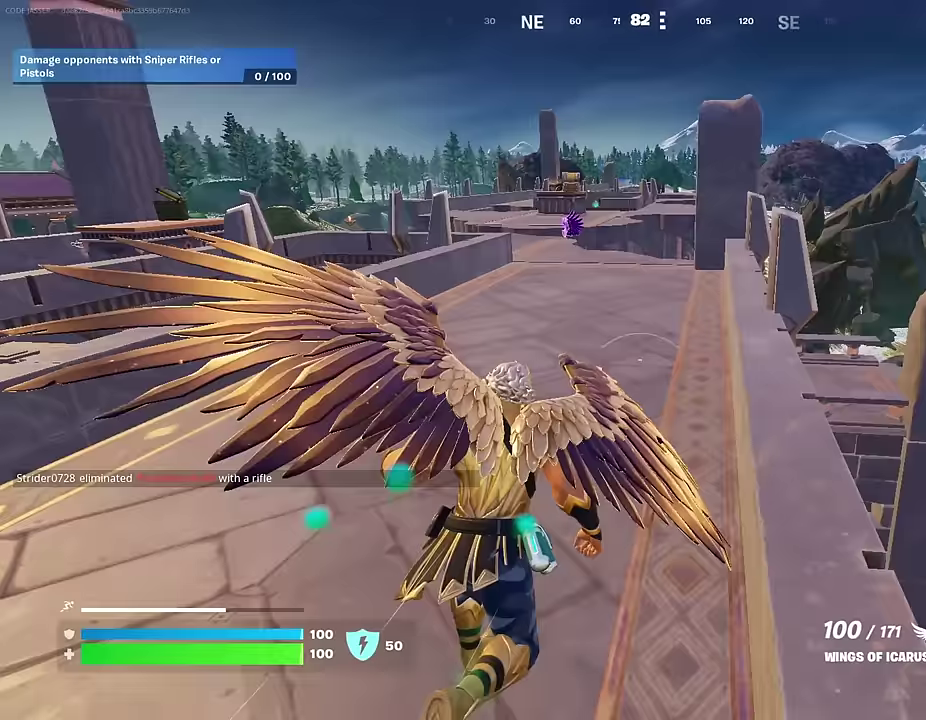
{"dt_ms": 400, "buttons": [], "left_stick": "center", "right_stick": "center", "events": [[17, "L1", "up"], [117, "R1", "down"], [233, "CROSS", "down"], [250, "R1", "up"], [350, "CROSS", "up"], [367, "left_stick", "center"]]}
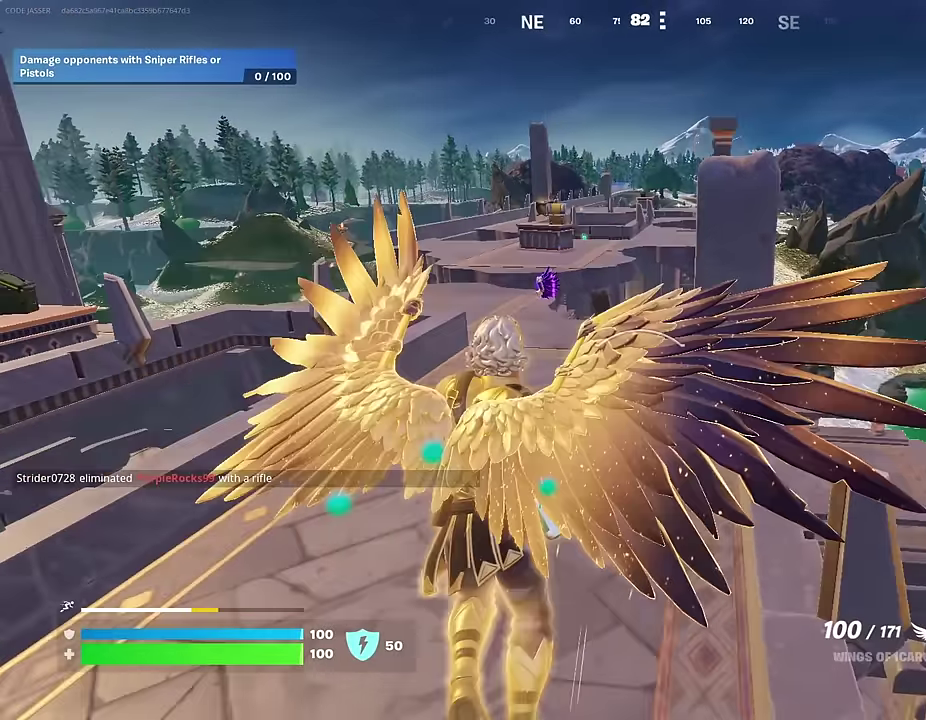
{"dt_ms": 600, "buttons": [], "left_stick": "up-right", "right_stick": "center", "events": [[117, "left_stick", "up-right"], [233, "R2", "down"], [350, "R2", "up"]]}
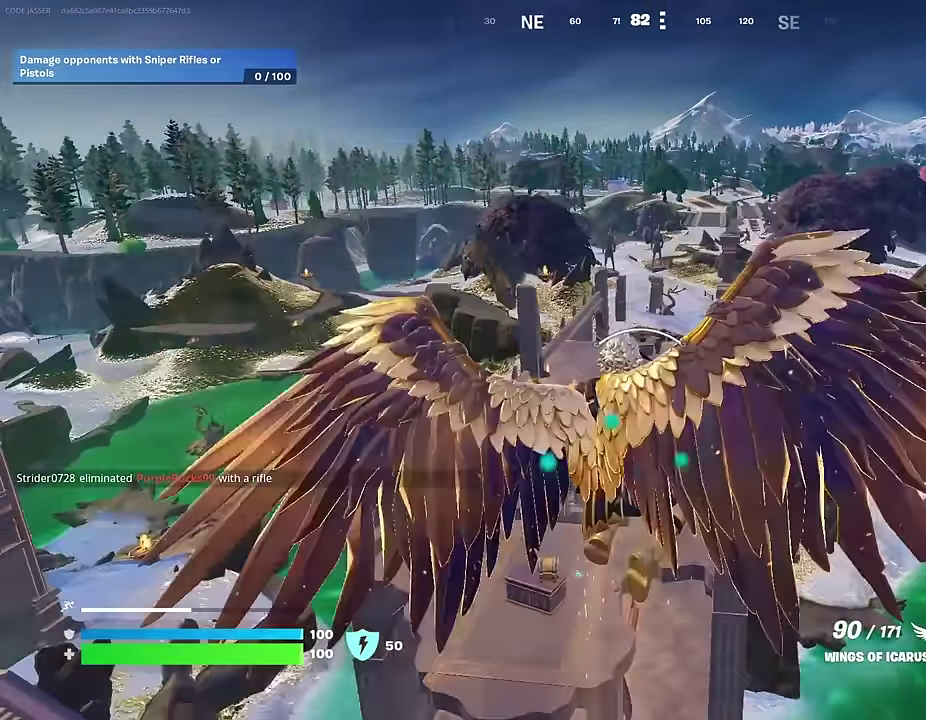
{"dt_ms": 300, "buttons": [], "left_stick": "up-right", "right_stick": "center", "events": []}
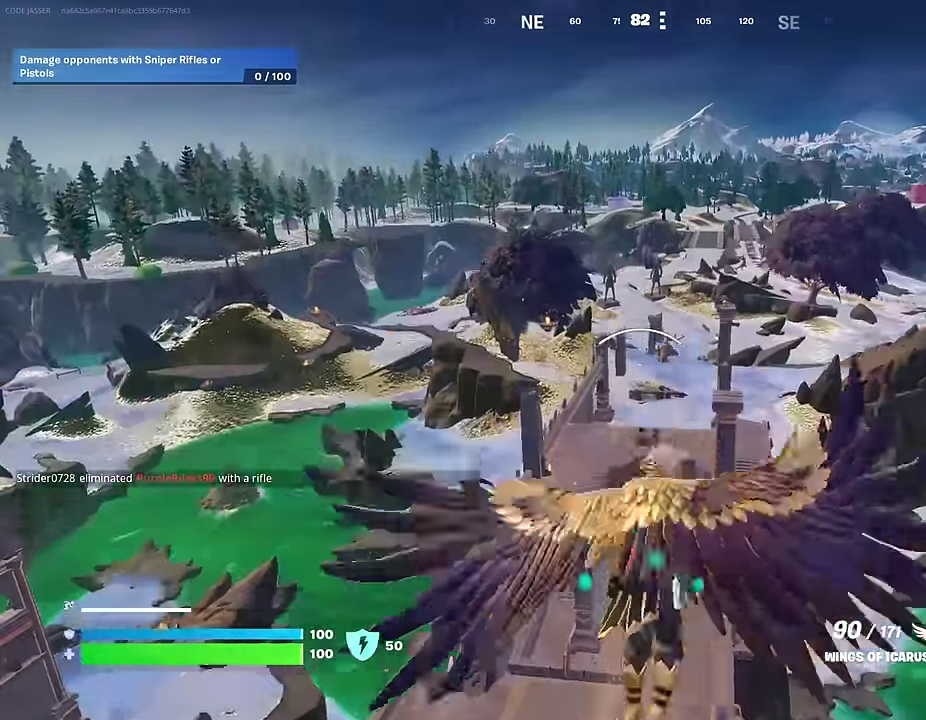
{"dt_ms": 700, "buttons": [], "left_stick": "up", "right_stick": "center", "events": [[383, "left_stick", "up"]]}
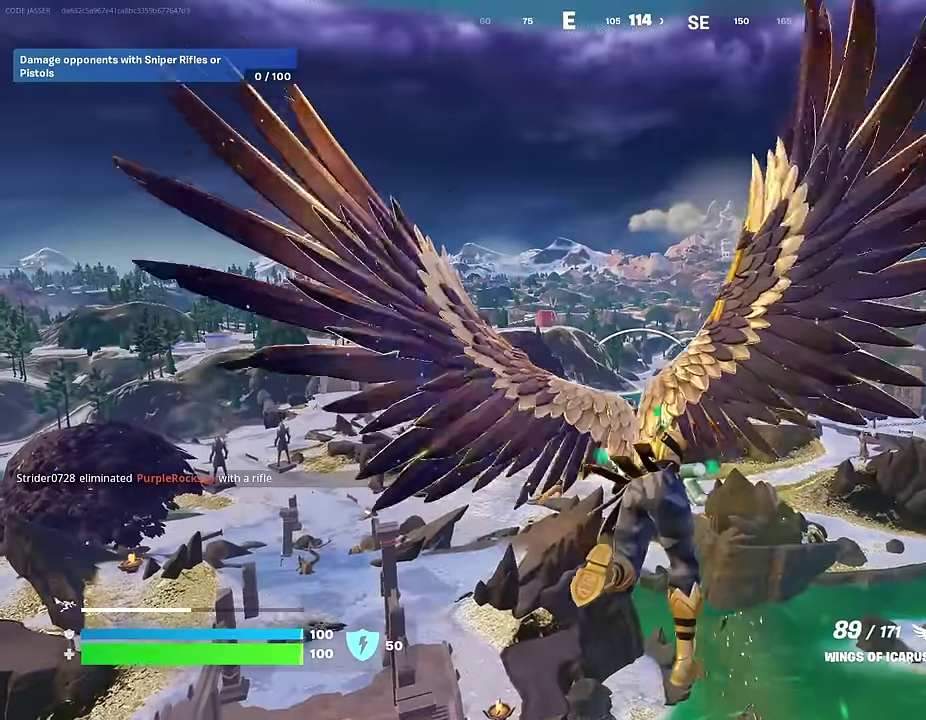
{"dt_ms": 300, "buttons": [], "left_stick": "up-left", "right_stick": "center", "events": [[183, "left_stick", "up-left"]]}
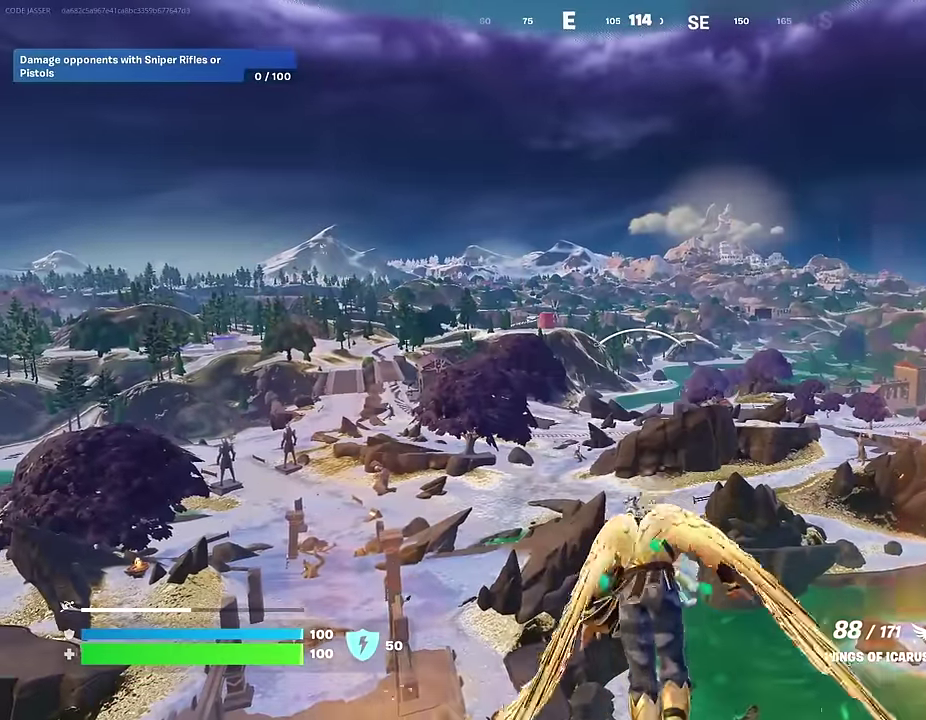
{"dt_ms": 700, "buttons": [], "left_stick": "up", "right_stick": "center", "events": [[83, "left_stick", "up"]]}
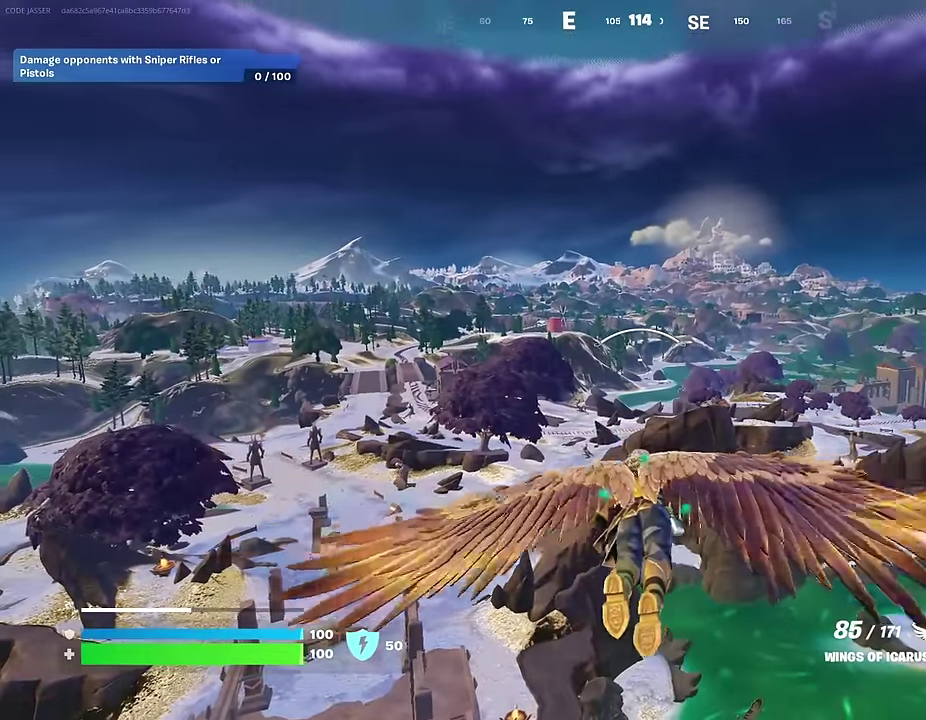
{"dt_ms": 300, "buttons": [], "left_stick": "up", "right_stick": "center", "events": []}
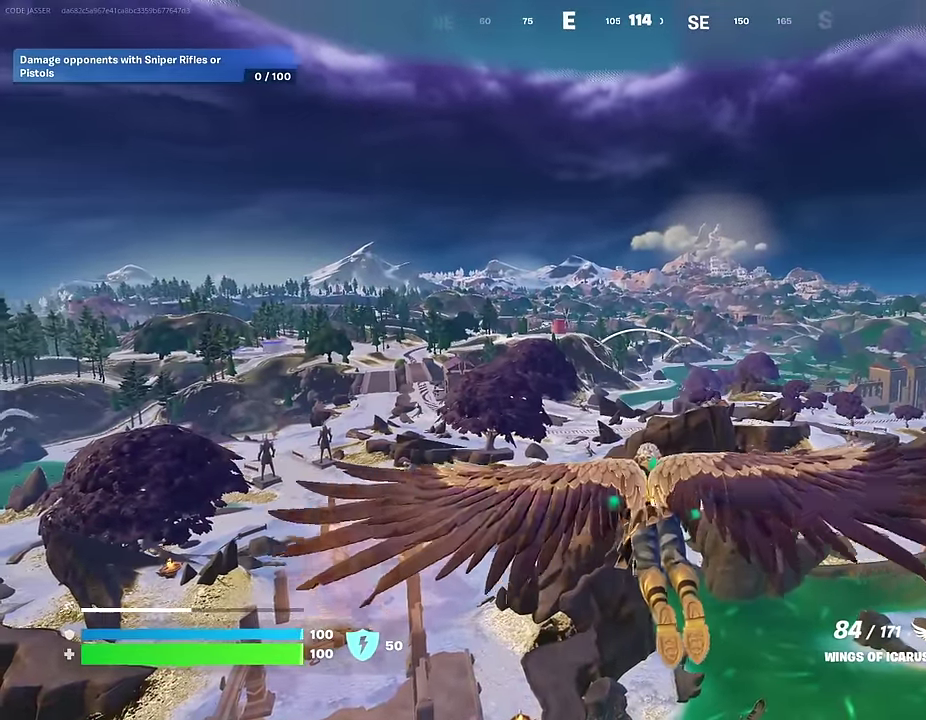
{"dt_ms": 700, "buttons": [], "left_stick": "up", "right_stick": "center", "events": []}
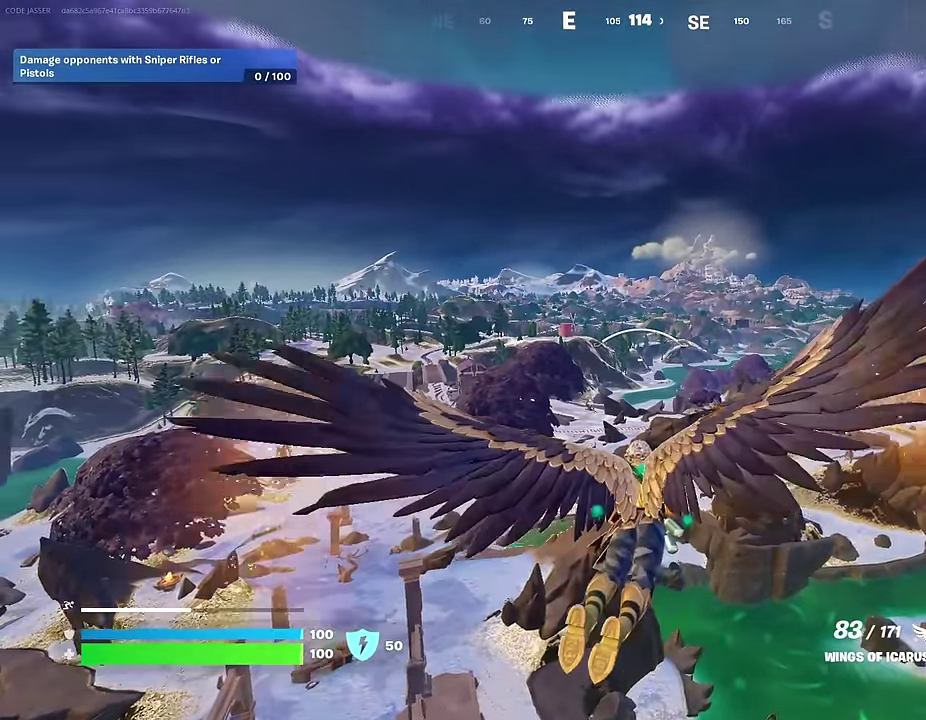
{"dt_ms": 300, "buttons": [], "left_stick": "up", "right_stick": "center", "events": [[183, "DPAD_RIGHT", "down"], [283, "DPAD_RIGHT", "up"]]}
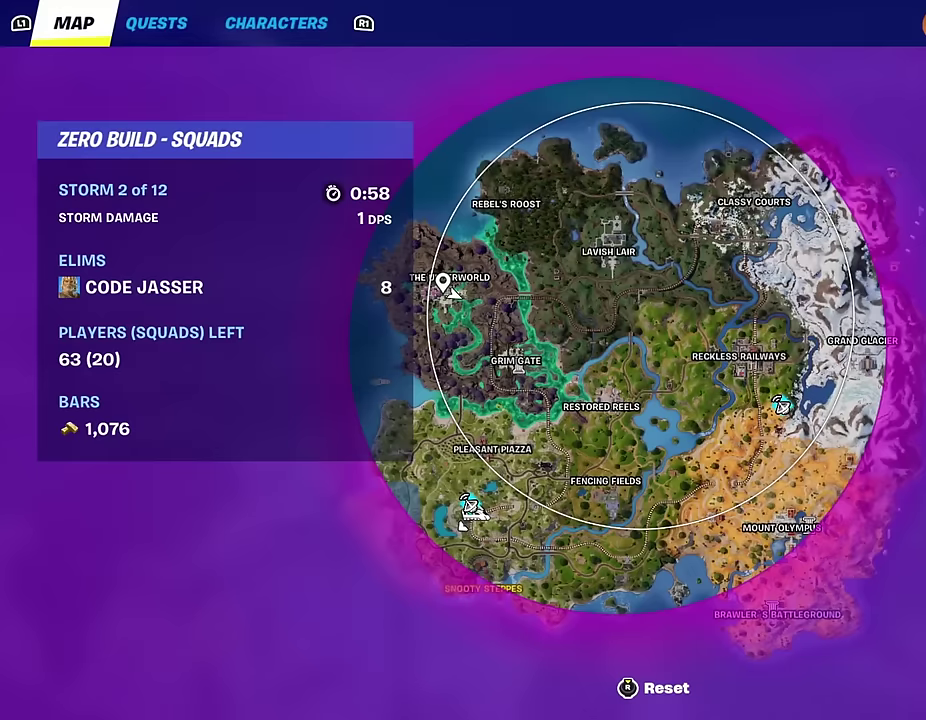
{"dt_ms": 700, "buttons": [], "left_stick": "up", "right_stick": "center", "events": []}
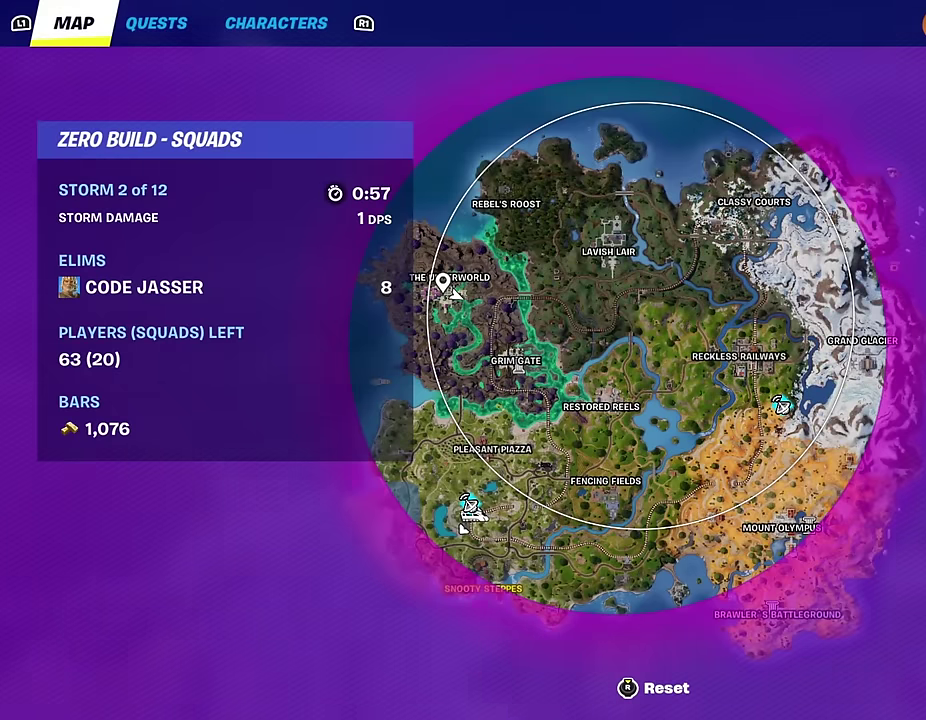
{"dt_ms": 500, "buttons": [], "left_stick": "up", "right_stick": "center", "events": []}
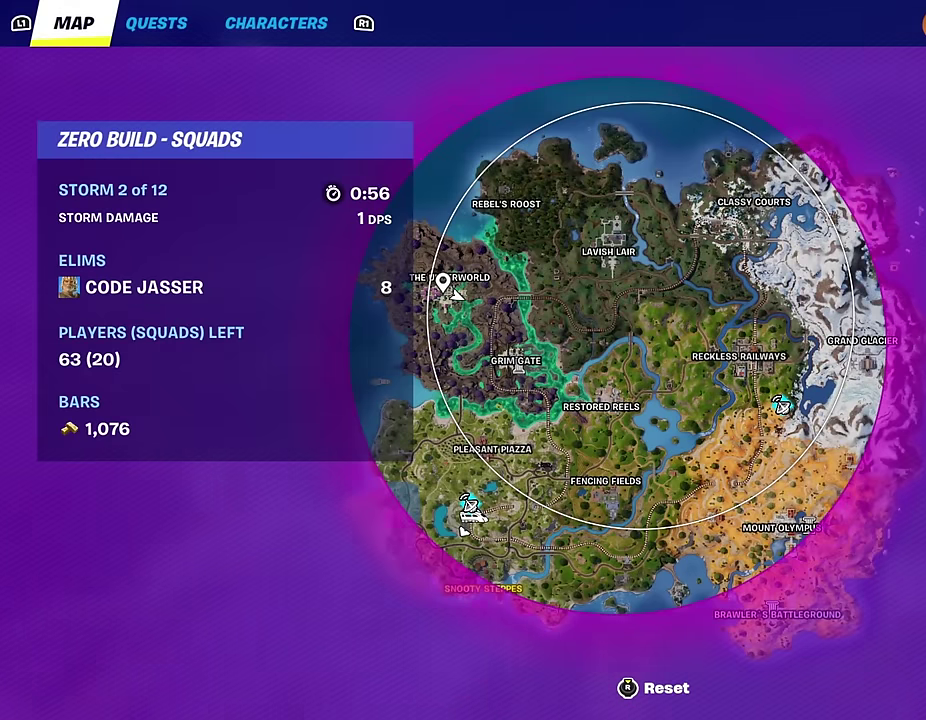
{"dt_ms": 500, "buttons": [], "left_stick": "up", "right_stick": "center", "events": [[33, "CIRCLE", "down"], [117, "CIRCLE", "up"]]}
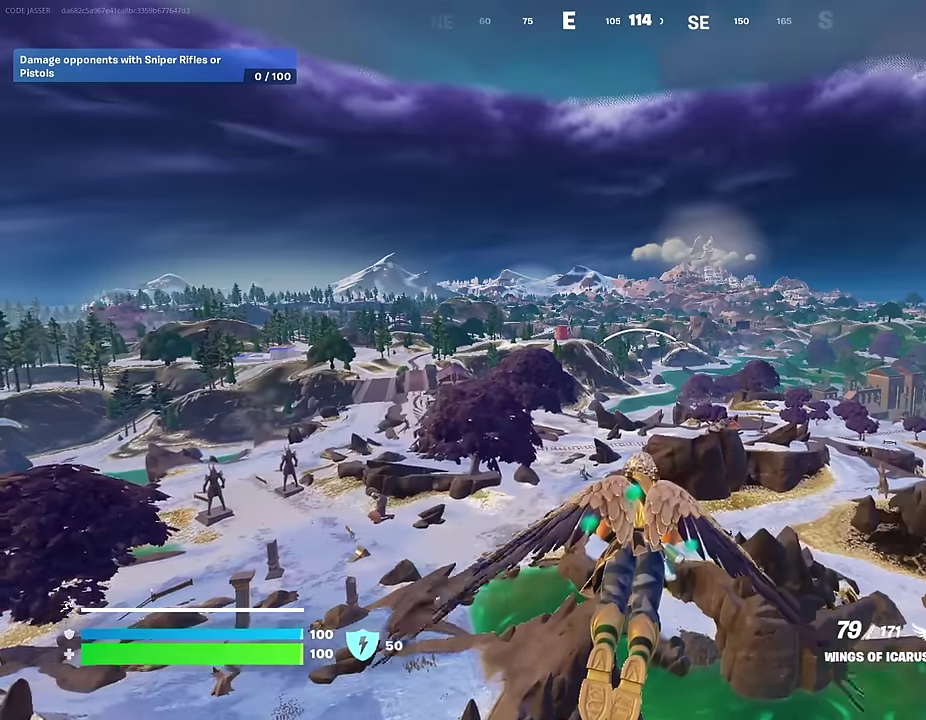
{"dt_ms": 400, "buttons": [], "left_stick": "up", "right_stick": "center", "events": []}
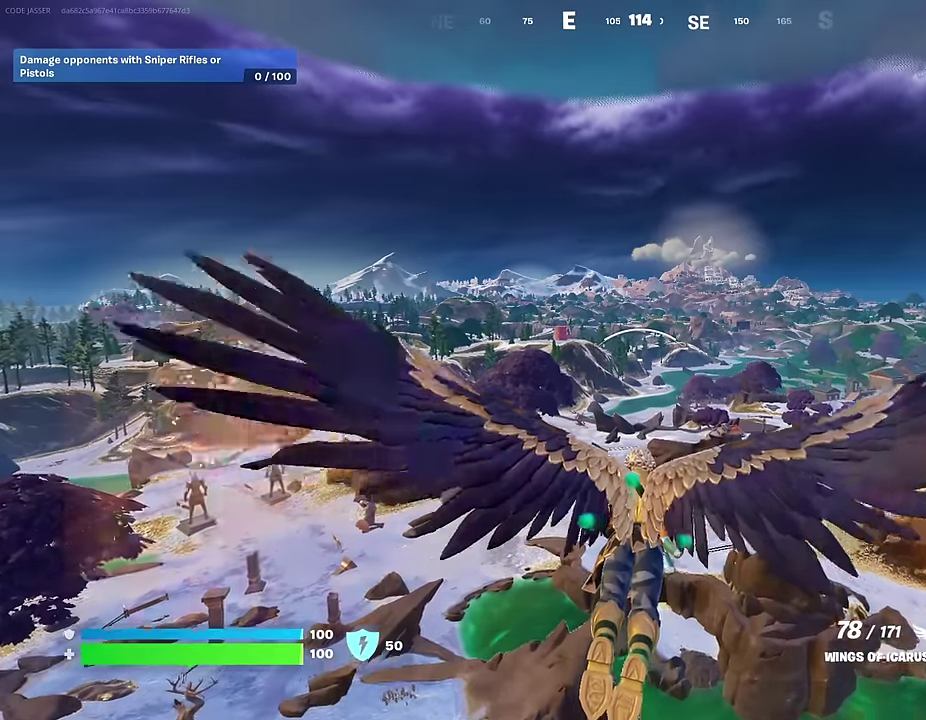
{"dt_ms": 600, "buttons": [], "left_stick": "up", "right_stick": "center", "events": []}
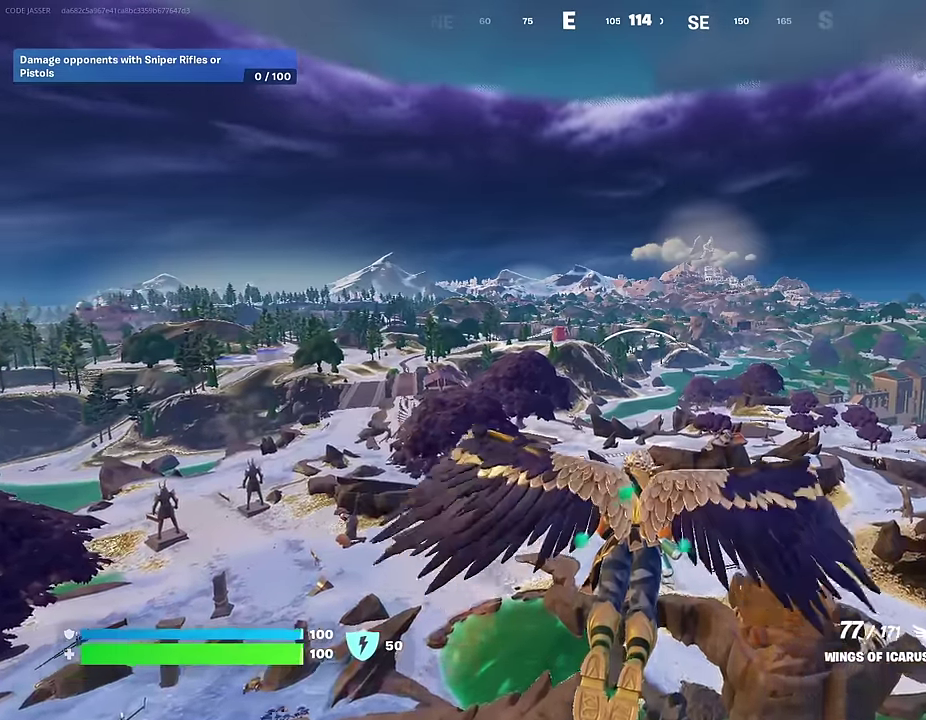
{"dt_ms": 400, "buttons": [], "left_stick": "up-right", "right_stick": "center", "events": [[17, "right_stick", "down-left"], [50, "left_stick", "up-right"], [217, "right_stick", "center"]]}
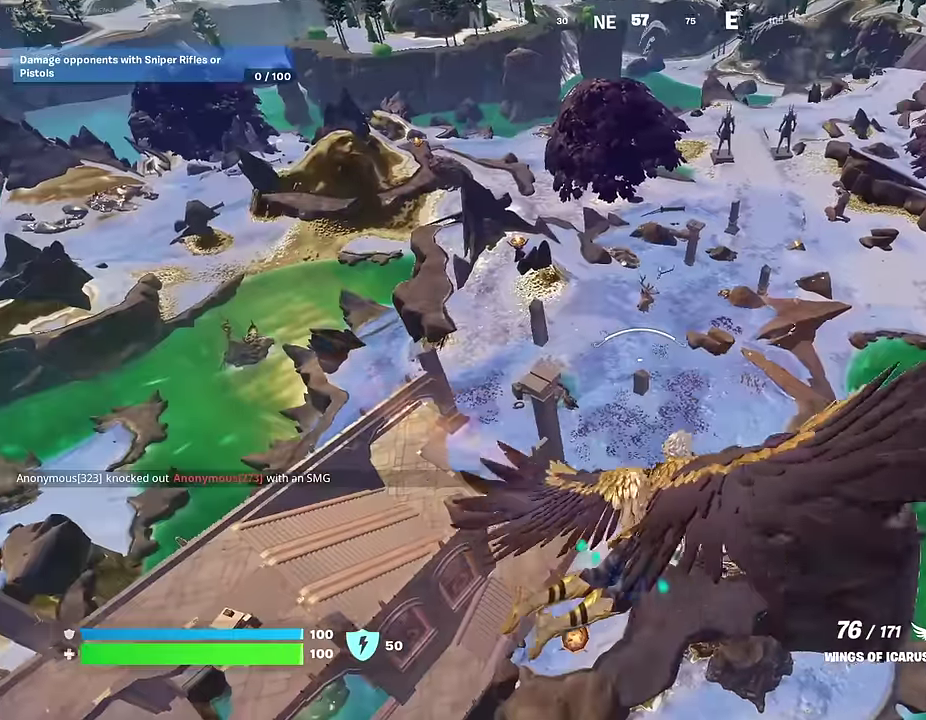
{"dt_ms": 600, "buttons": [], "left_stick": "up-right", "right_stick": "center", "events": []}
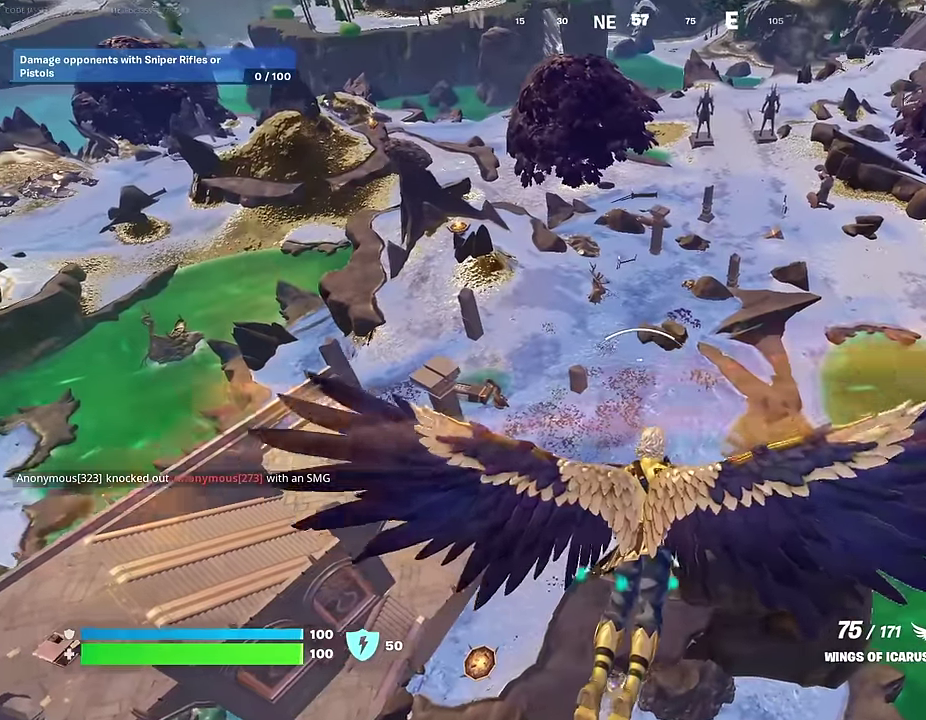
{"dt_ms": 400, "buttons": [], "left_stick": "up-right", "right_stick": "center", "events": [[150, "right_stick", "left"], [250, "right_stick", "center"]]}
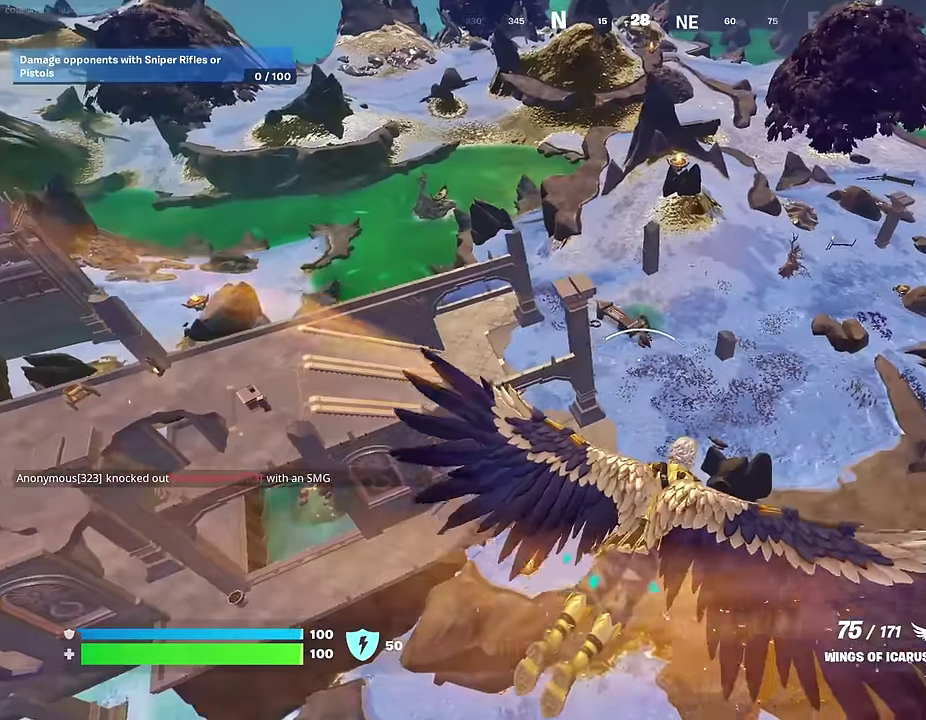
{"dt_ms": 600, "buttons": [], "left_stick": "up-right", "right_stick": "center", "events": []}
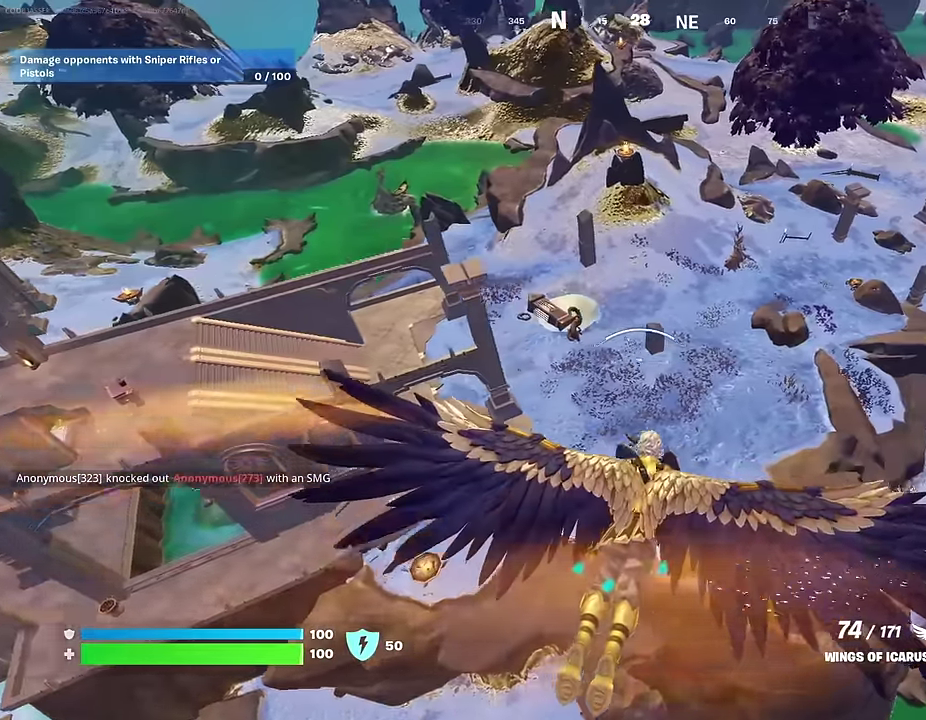
{"dt_ms": 400, "buttons": [], "left_stick": "up-right", "right_stick": "center", "events": [[83, "right_stick", "up-right"], [267, "right_stick", "center"]]}
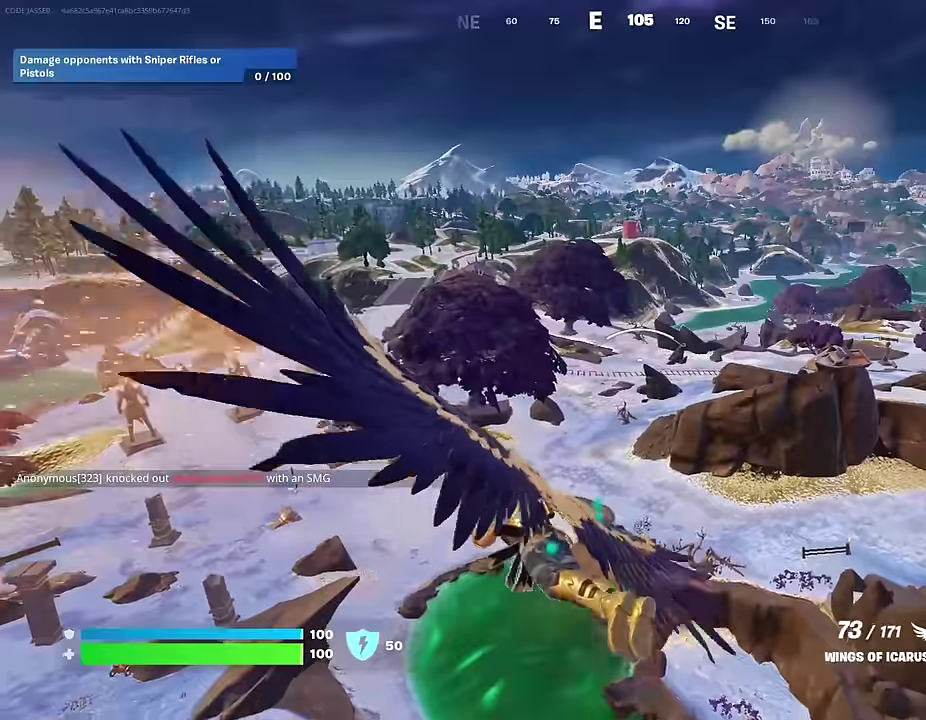
{"dt_ms": 600, "buttons": [], "left_stick": "up-right", "right_stick": "center", "events": []}
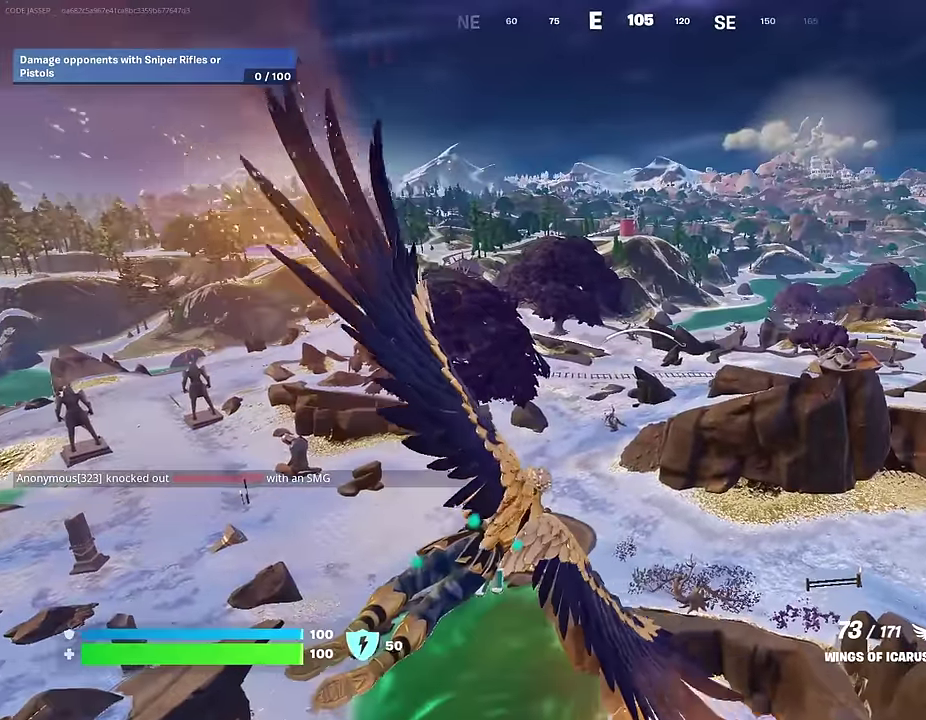
{"dt_ms": 300, "buttons": [], "left_stick": "up-right", "right_stick": "center", "events": [[167, "right_stick", "down-left"], [283, "right_stick", "center"]]}
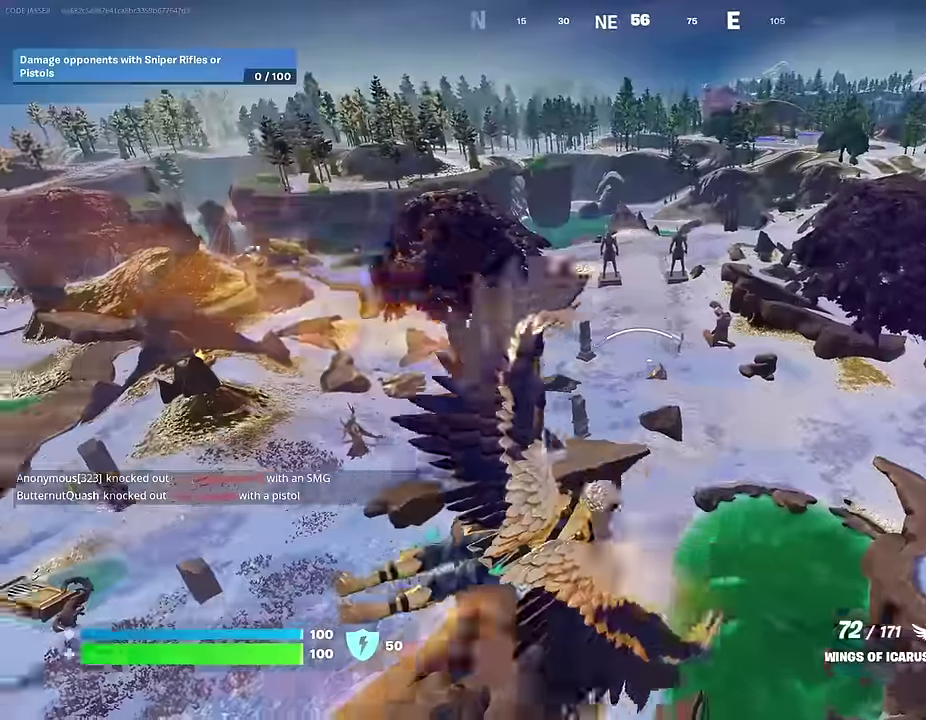
{"dt_ms": 700, "buttons": [], "left_stick": "up", "right_stick": "center"}
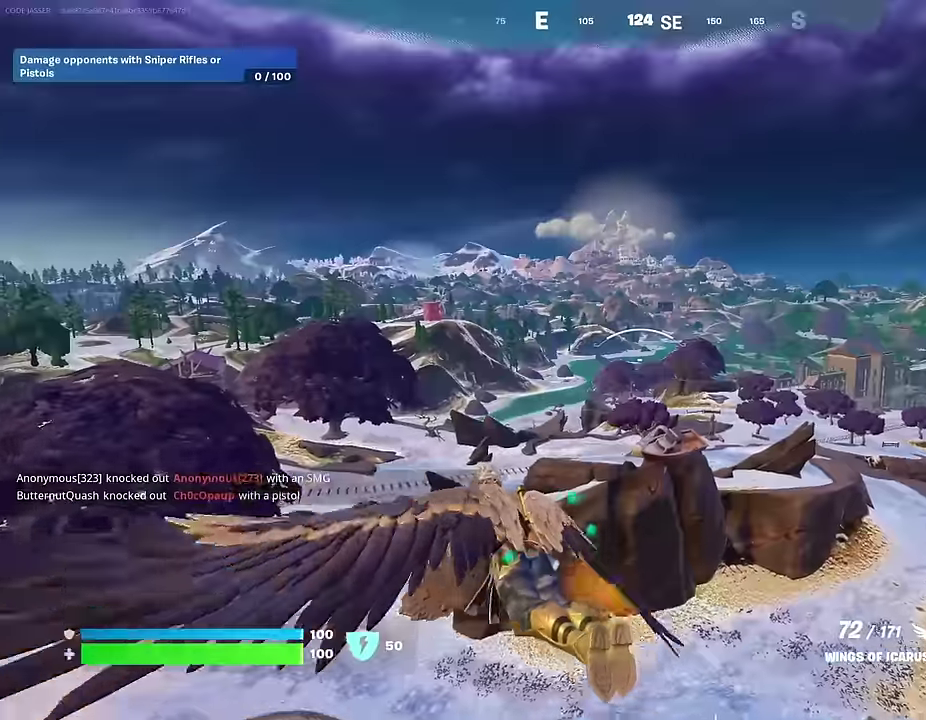
{"dt_ms": 300, "buttons": [], "left_stick": "up", "right_stick": "center", "events": []}
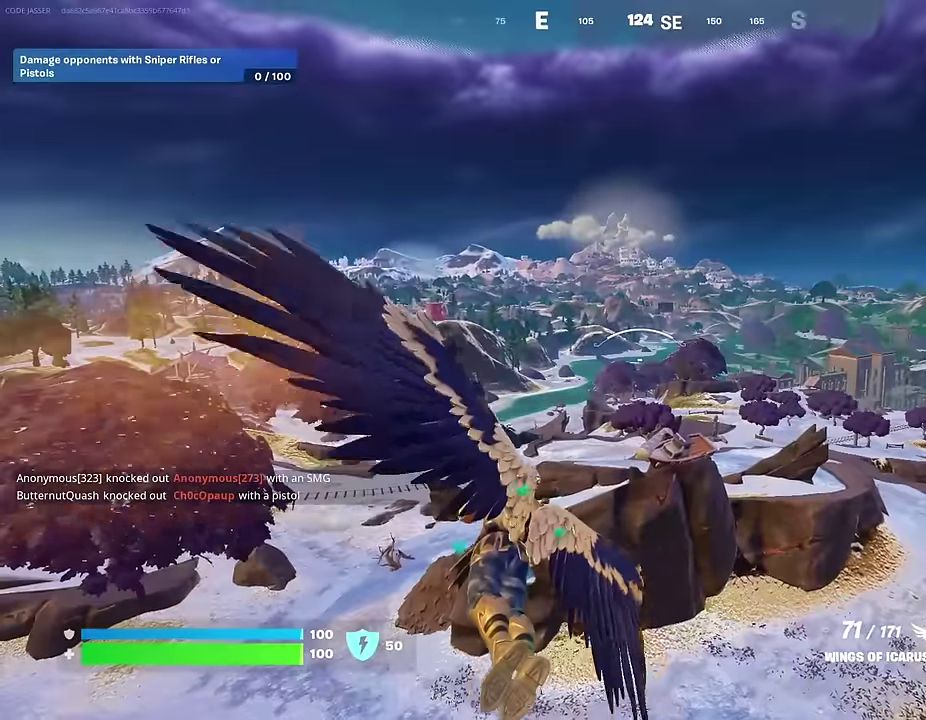
{"dt_ms": 700, "buttons": [], "left_stick": "up", "right_stick": "center", "events": []}
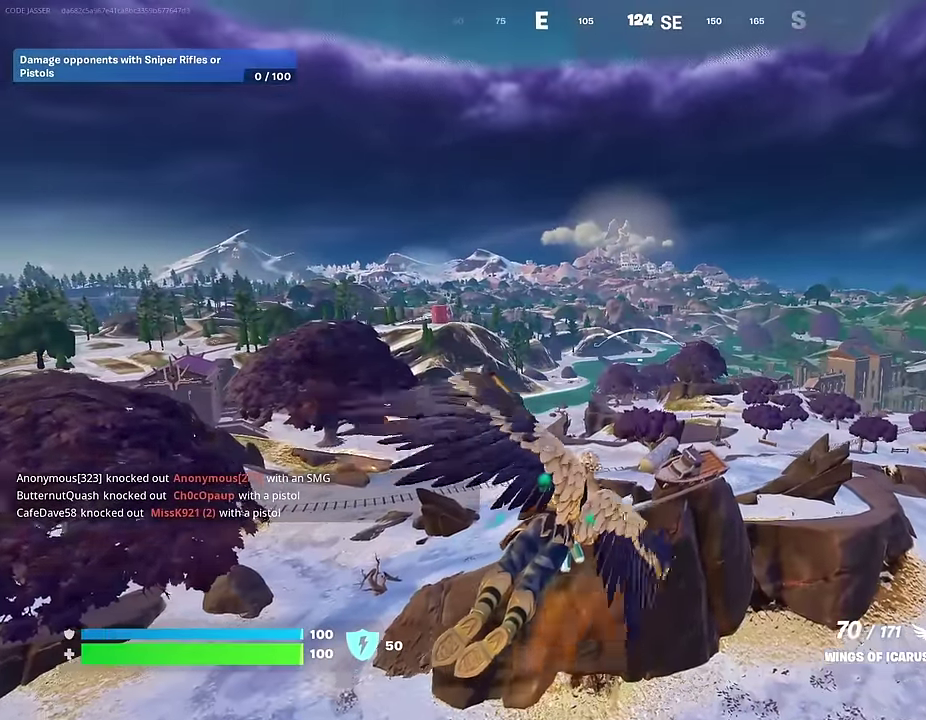
{"dt_ms": 300, "buttons": [], "left_stick": "up", "right_stick": "center", "events": []}
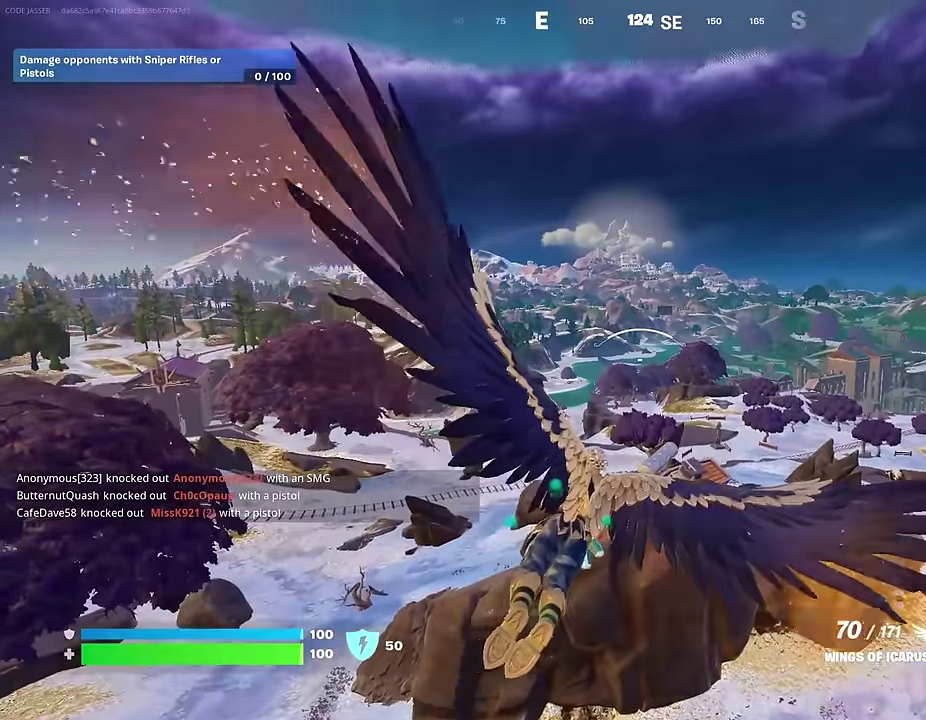
{"dt_ms": 700, "buttons": [], "left_stick": "up", "right_stick": "center", "events": [[33, "DPAD_RIGHT", "down"], [100, "DPAD_RIGHT", "up"]]}
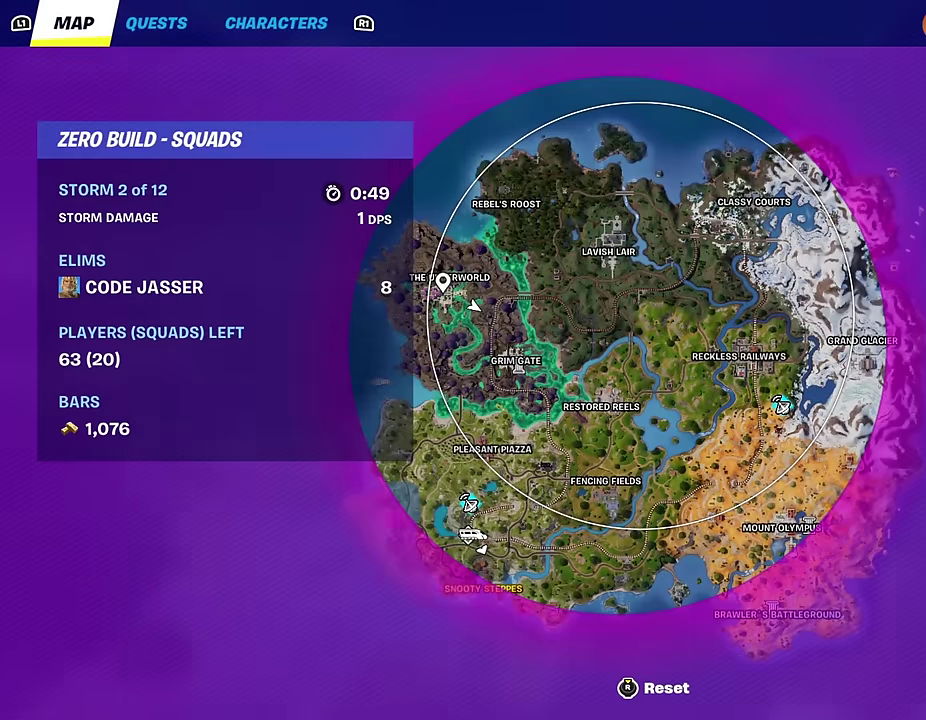
{"dt_ms": 500, "buttons": ["DPAD_RIGHT"], "left_stick": "up", "right_stick": "center", "events": [[417, "DPAD_RIGHT", "down"]]}
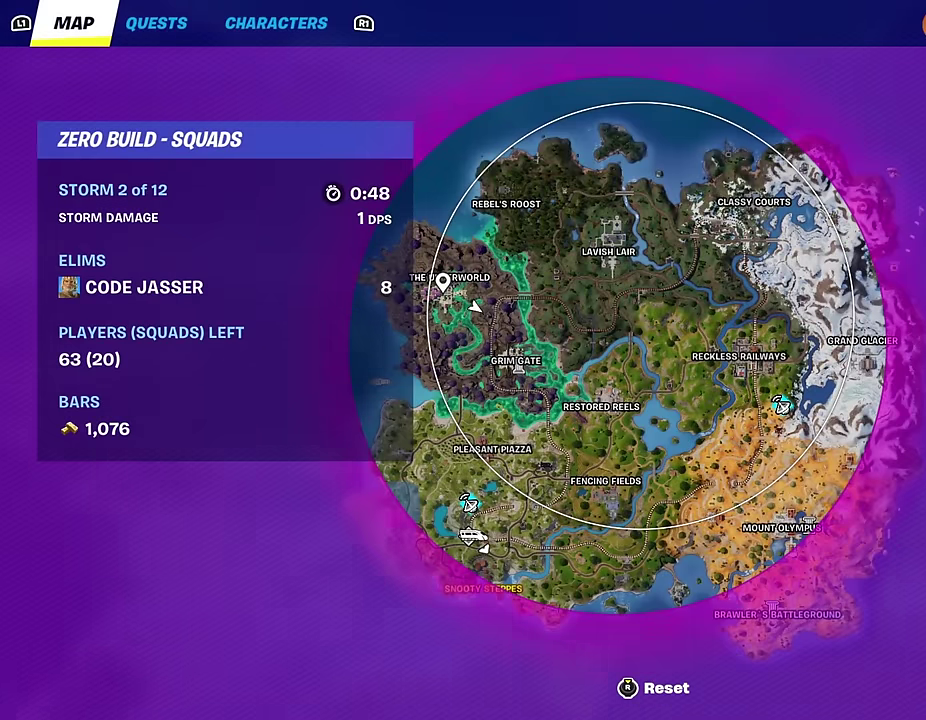
{"dt_ms": 500, "buttons": [], "left_stick": "up", "right_stick": "center", "events": [[17, "DPAD_RIGHT", "up"]]}
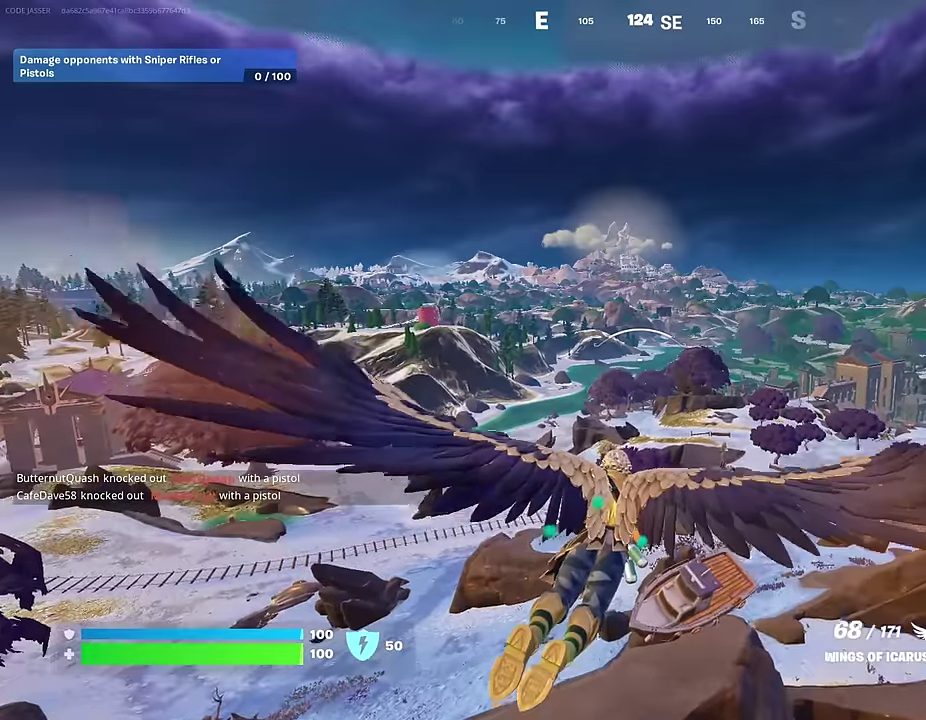
{"dt_ms": 300, "buttons": ["L2"], "left_stick": "up", "right_stick": "center", "events": [[200, "L2", "down"]]}